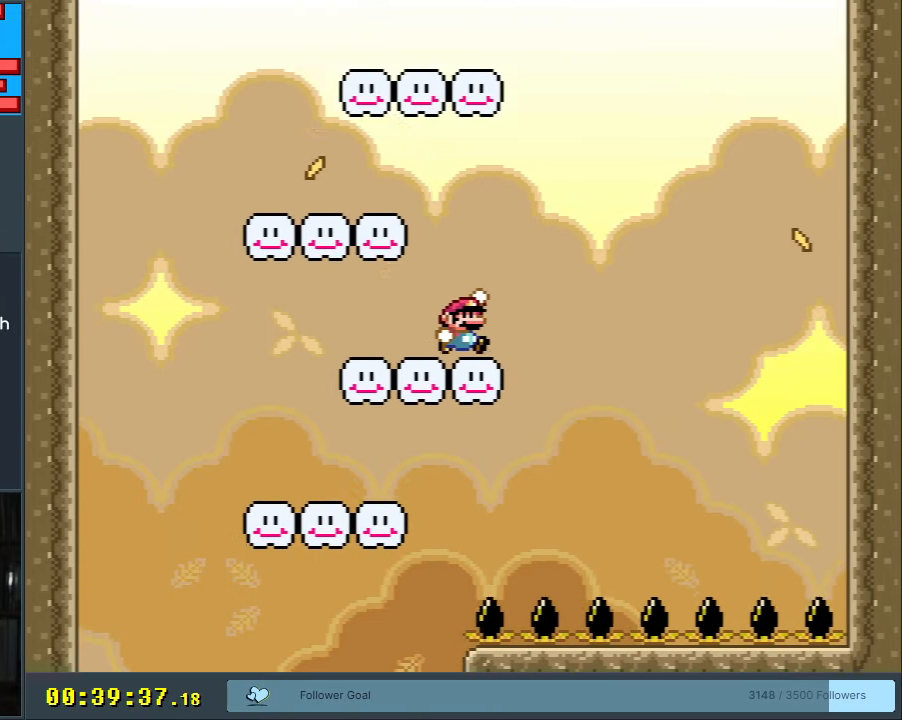
Gameplay with a controller (Nintendo layout); each line is a JSON object with the inputs held at the frame after it. "events" lists button and stick changes between this image and that frame as [ms after this image, input, new state], when the widget could be followed in between. Not read: L3 R3.
{"buttons": ["Y", "DPAD_LEFT"], "events": [[33, "DPAD_RIGHT", "up"], [217, "B", "up"], [300, "DPAD_LEFT", "down"]]}
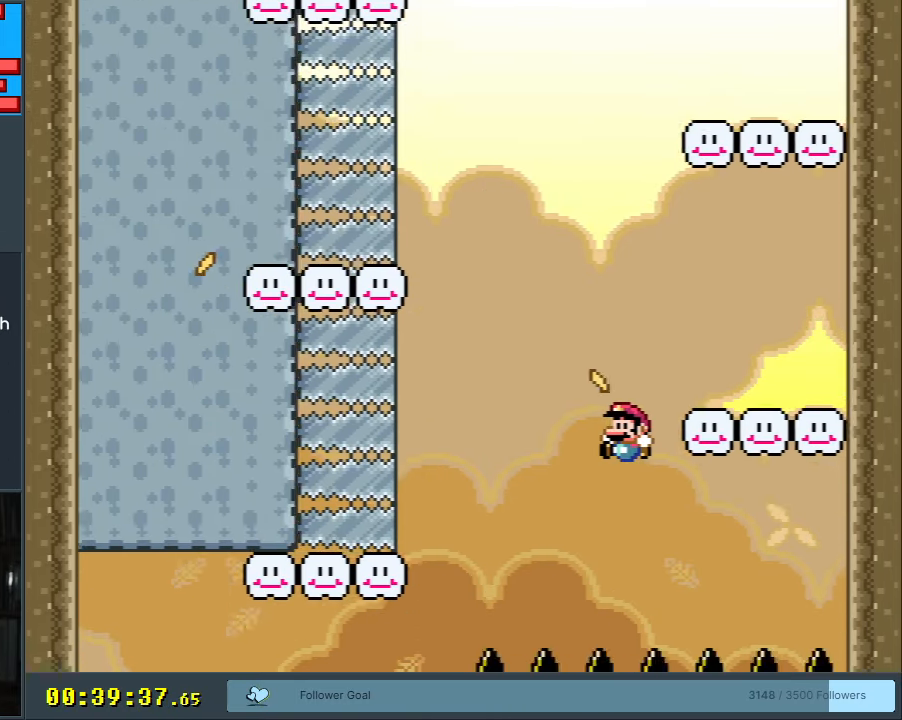
{"buttons": [], "events": [[17, "B", "down"], [267, "DPAD_LEFT", "up"], [350, "B", "up"], [367, "Y", "up"]]}
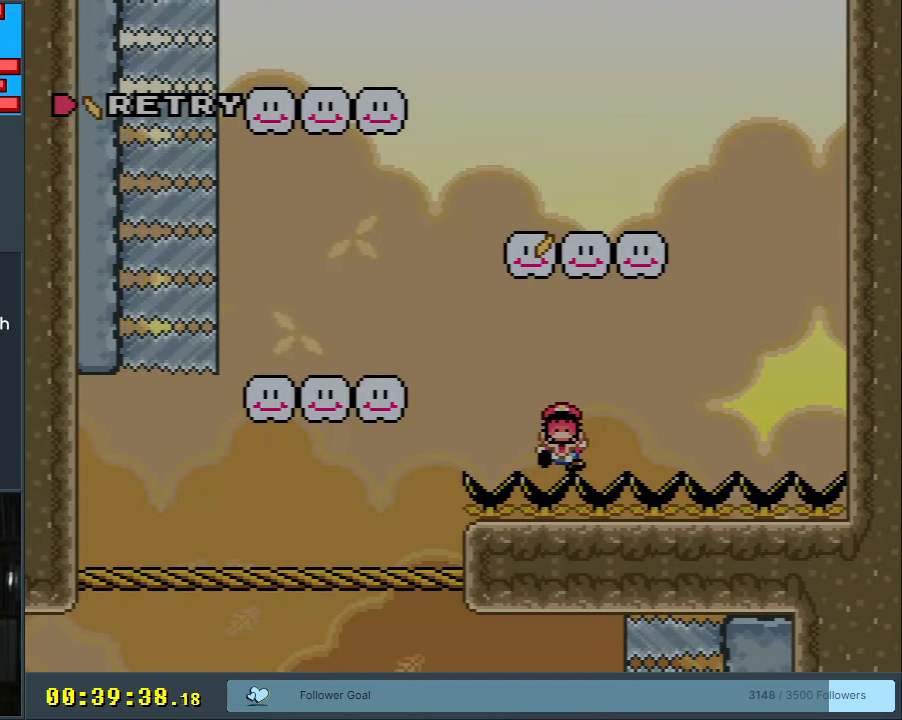
{"buttons": [], "events": []}
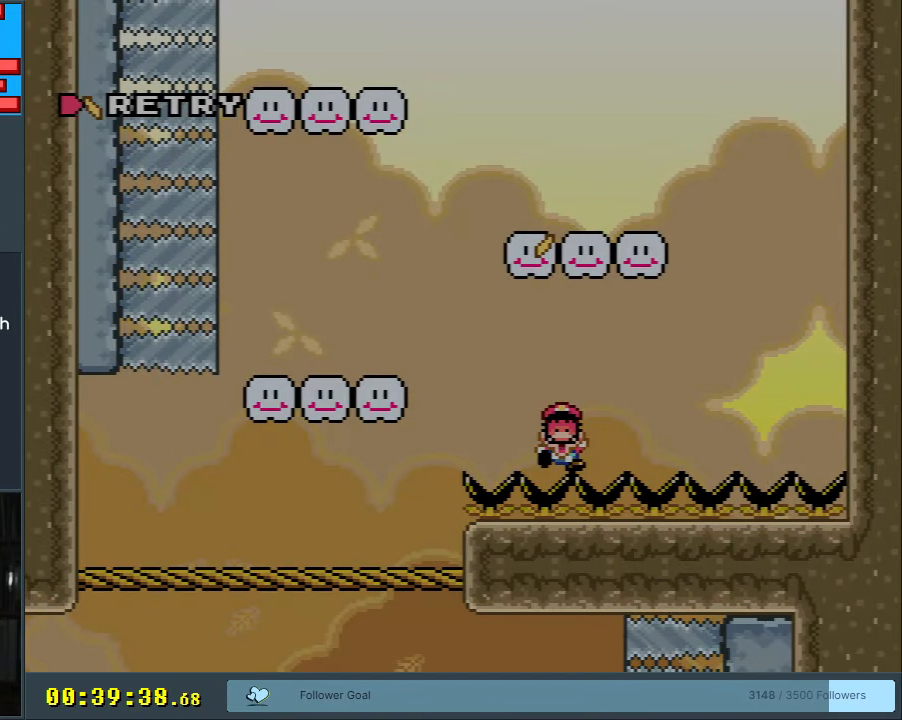
{"buttons": [], "events": []}
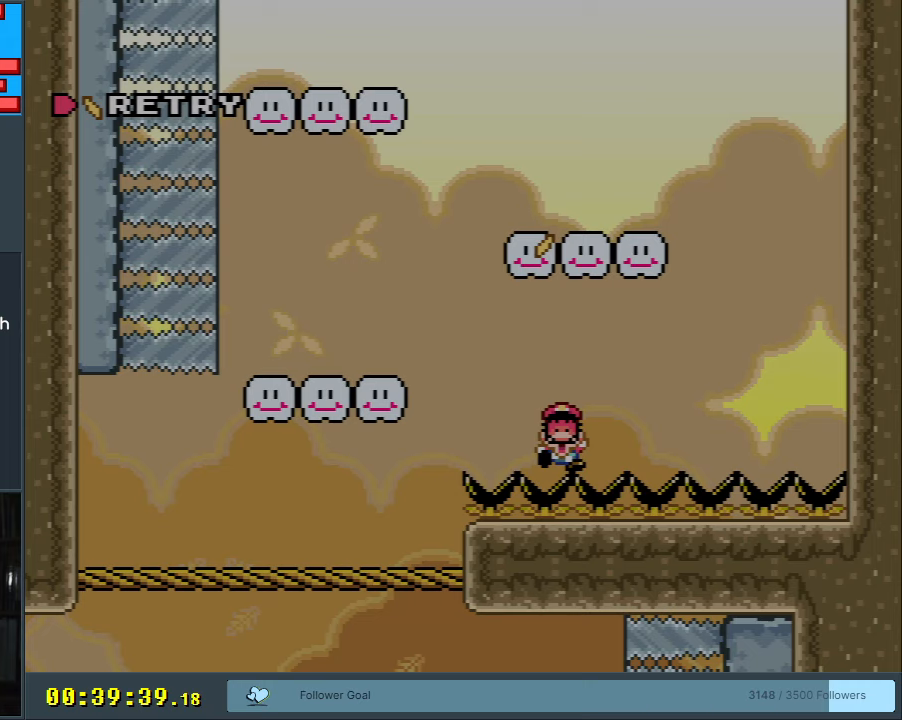
{"buttons": [], "events": []}
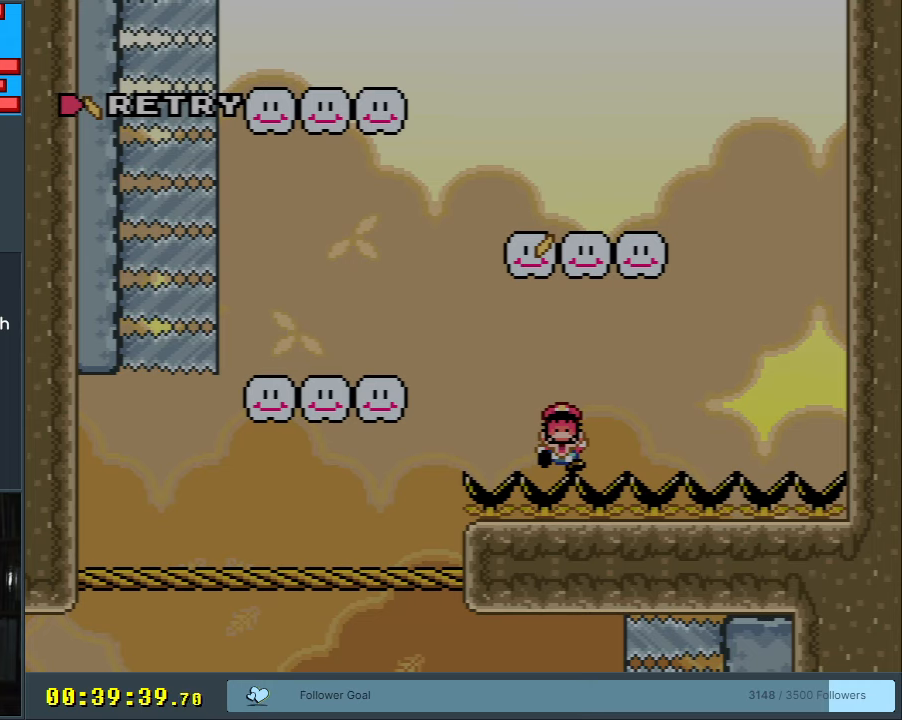
{"buttons": [], "events": []}
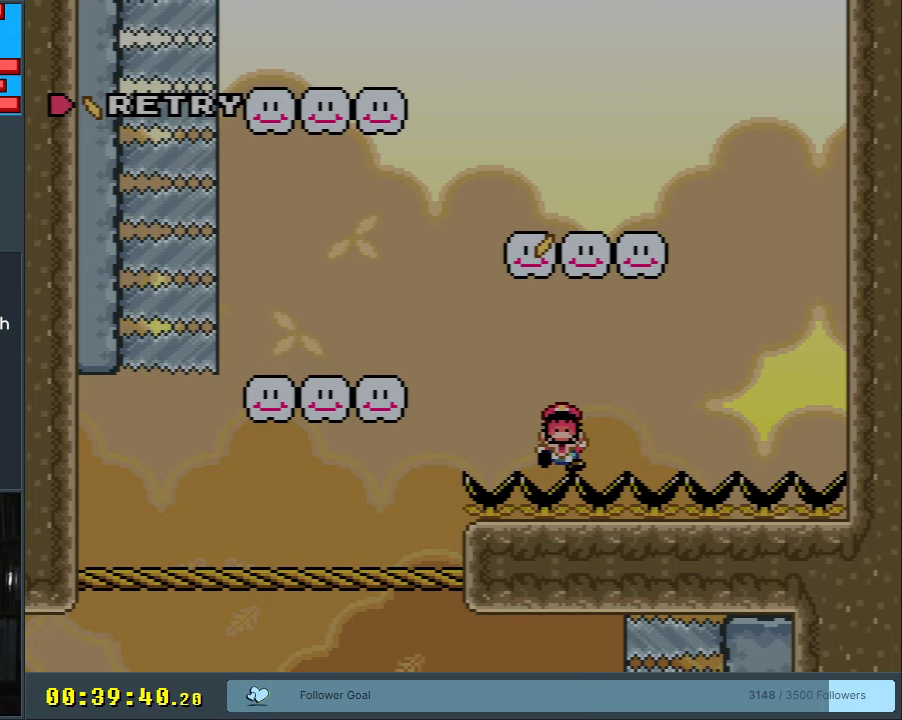
{"buttons": [], "events": []}
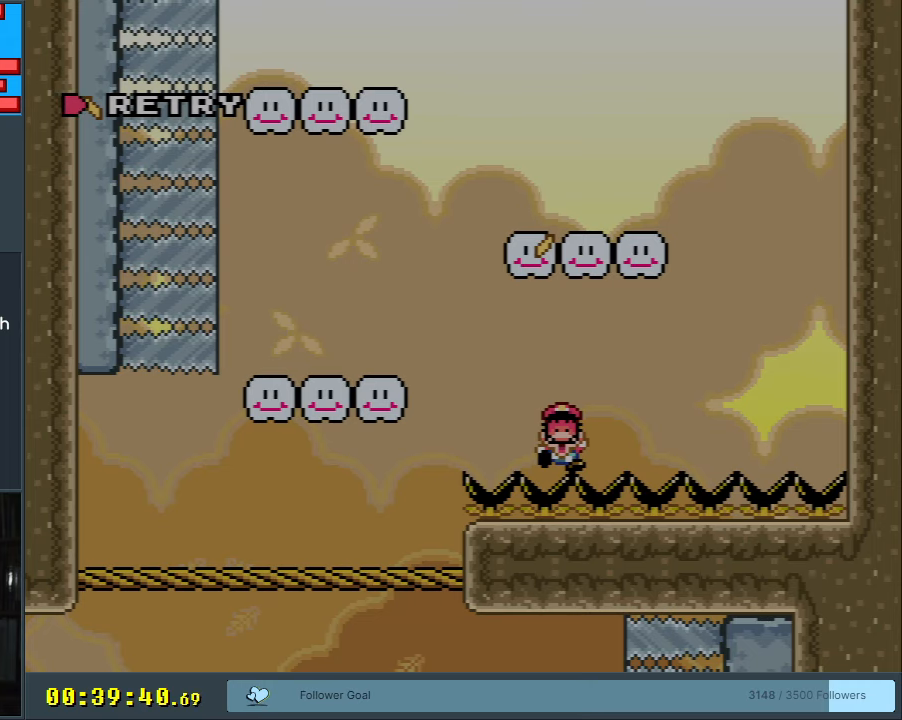
{"buttons": [], "events": []}
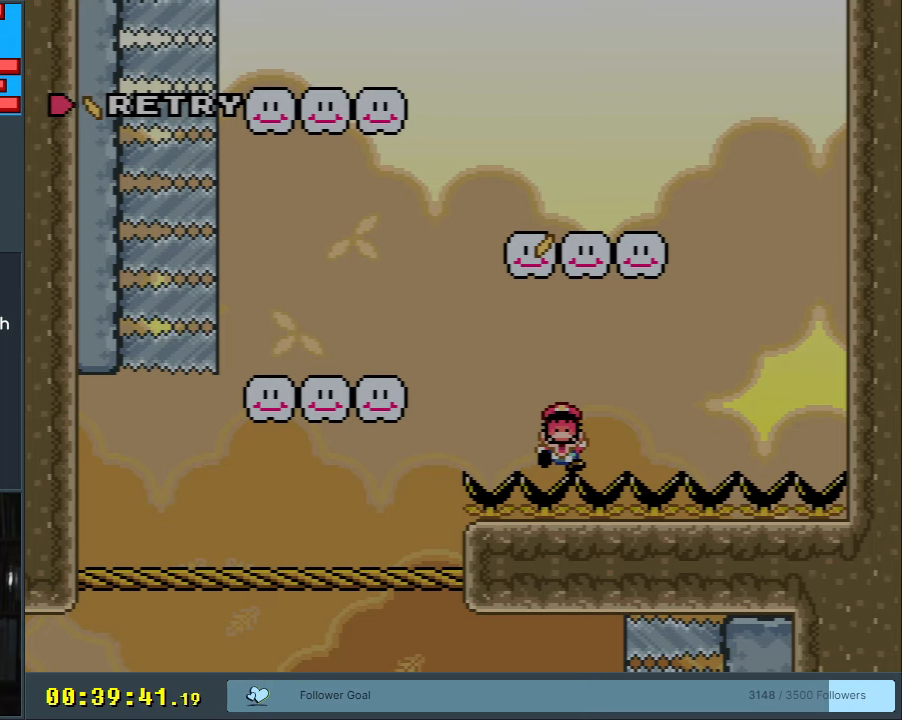
{"buttons": ["Y"], "events": [[283, "DPAD_RIGHT", "down"], [283, "Y", "down"], [483, "DPAD_RIGHT", "up"]]}
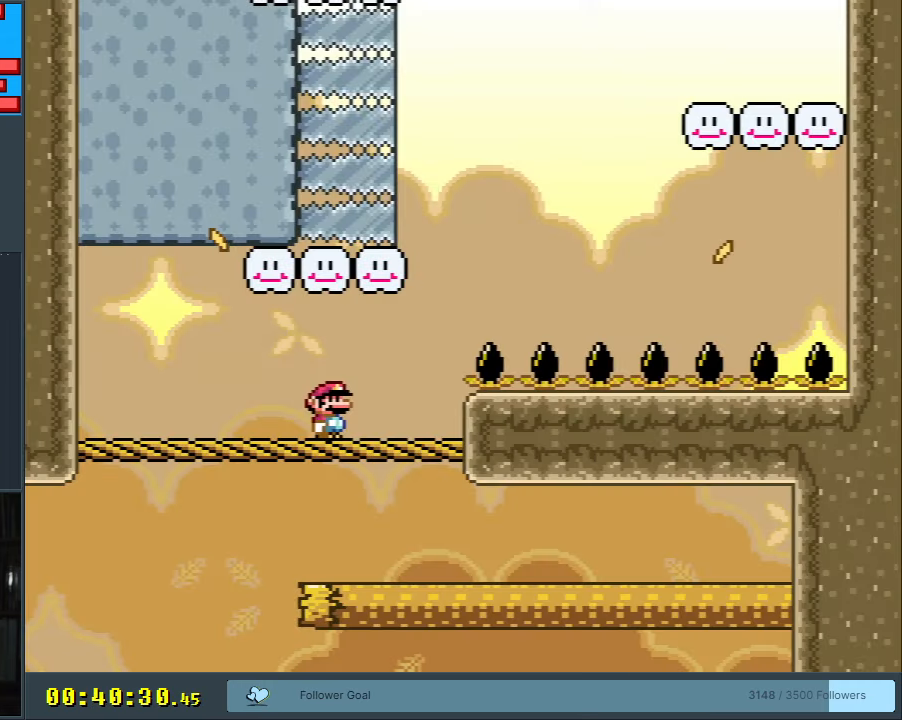
{"buttons": ["X"], "events": [[117, "Y", "up"], [200, "X", "down"]]}
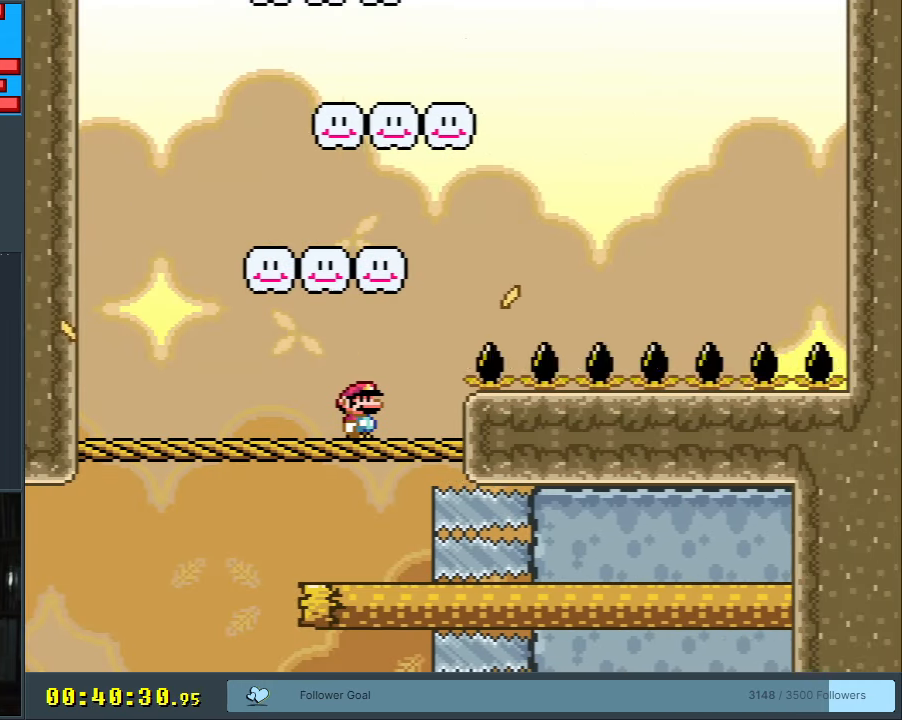
{"buttons": ["X"], "events": [[50, "X", "up"], [500, "X", "down"]]}
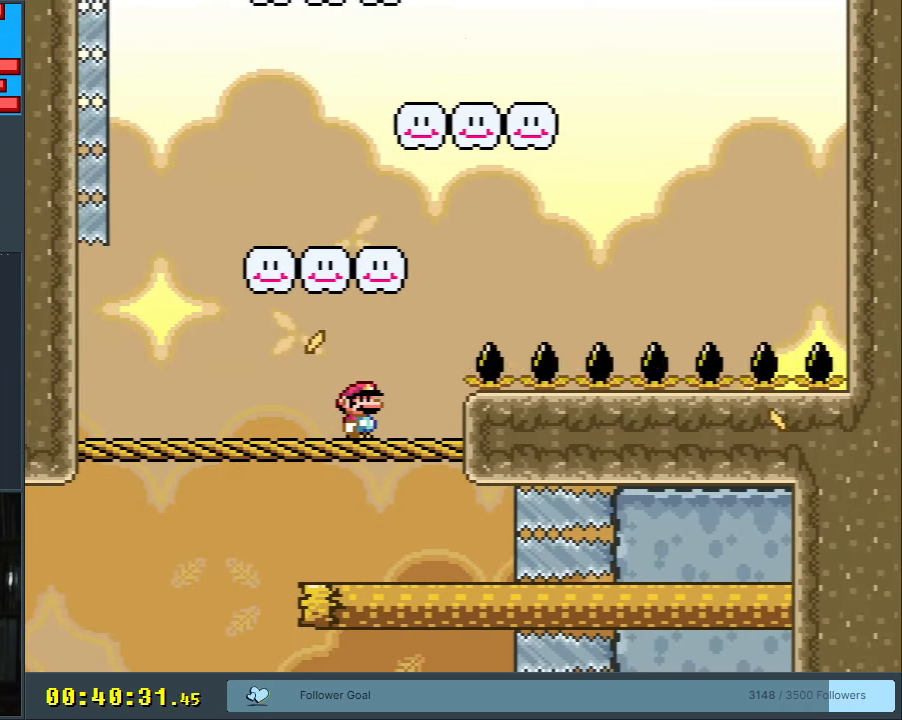
{"buttons": ["Y"], "events": [[83, "X", "up"], [200, "Y", "down"]]}
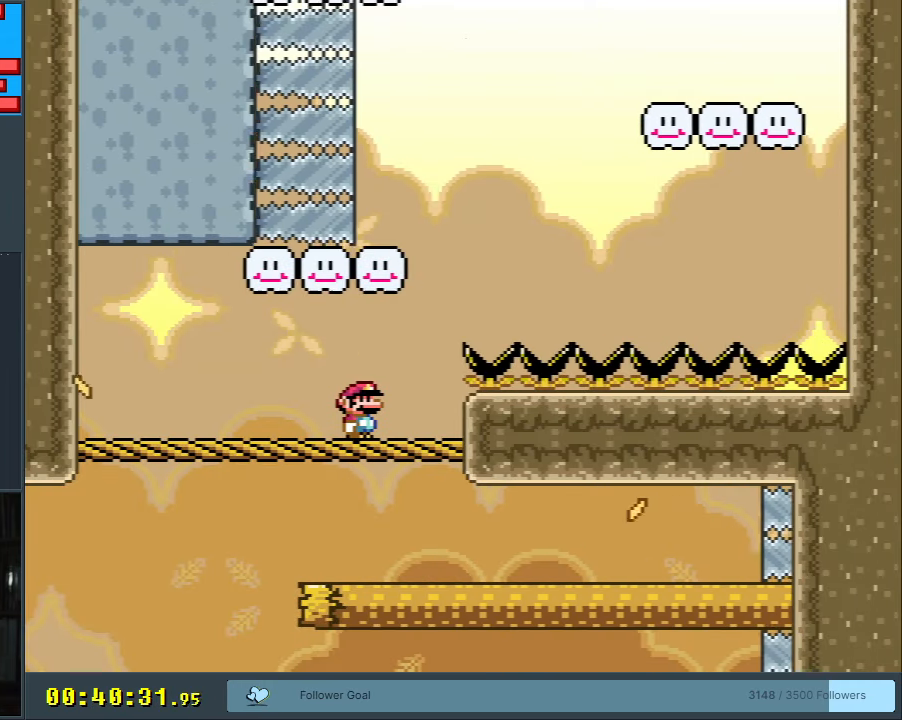
{"buttons": ["Y", "DPAD_RIGHT"], "events": [[150, "B", "down"], [400, "DPAD_RIGHT", "down"], [450, "B", "up"]]}
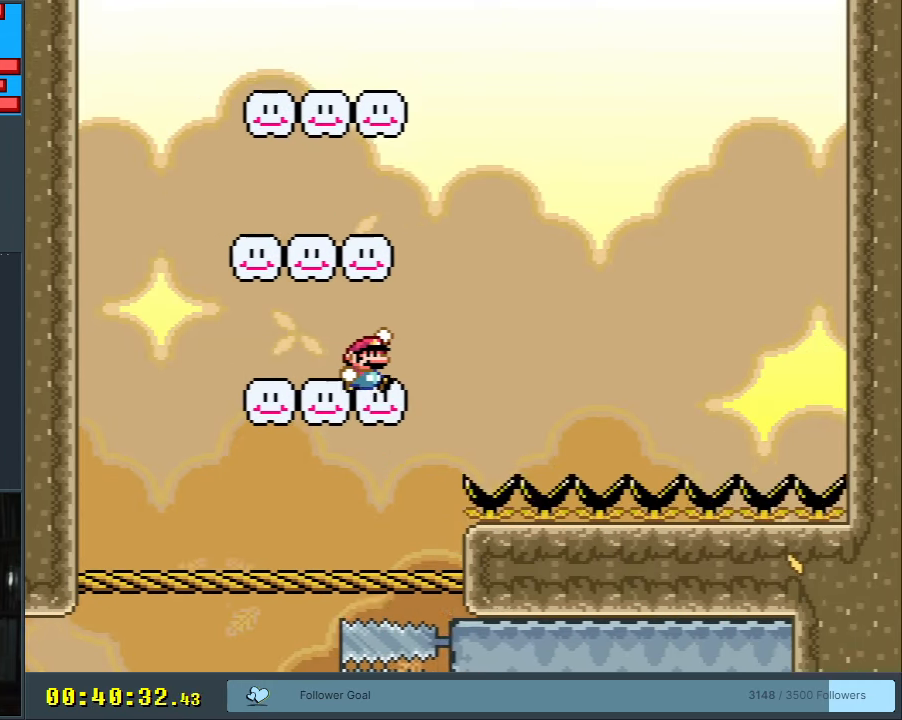
{"buttons": ["B", "Y", "DPAD_RIGHT"], "events": [[100, "B", "down"]]}
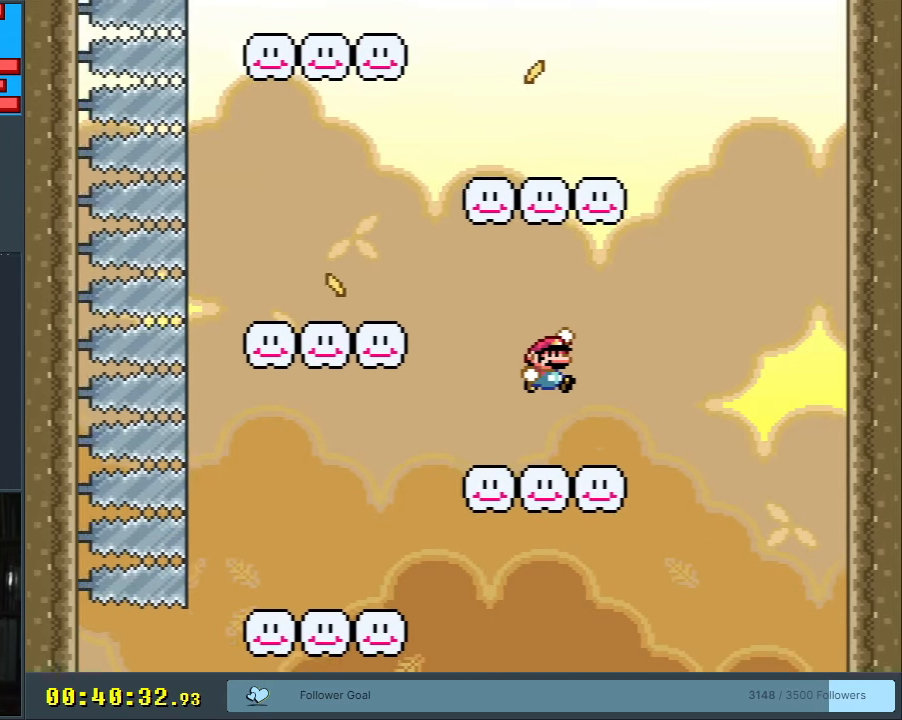
{"buttons": ["B", "Y", "DPAD_LEFT"], "events": [[117, "DPAD_RIGHT", "up"], [233, "DPAD_LEFT", "down"], [283, "B", "up"], [400, "B", "down"]]}
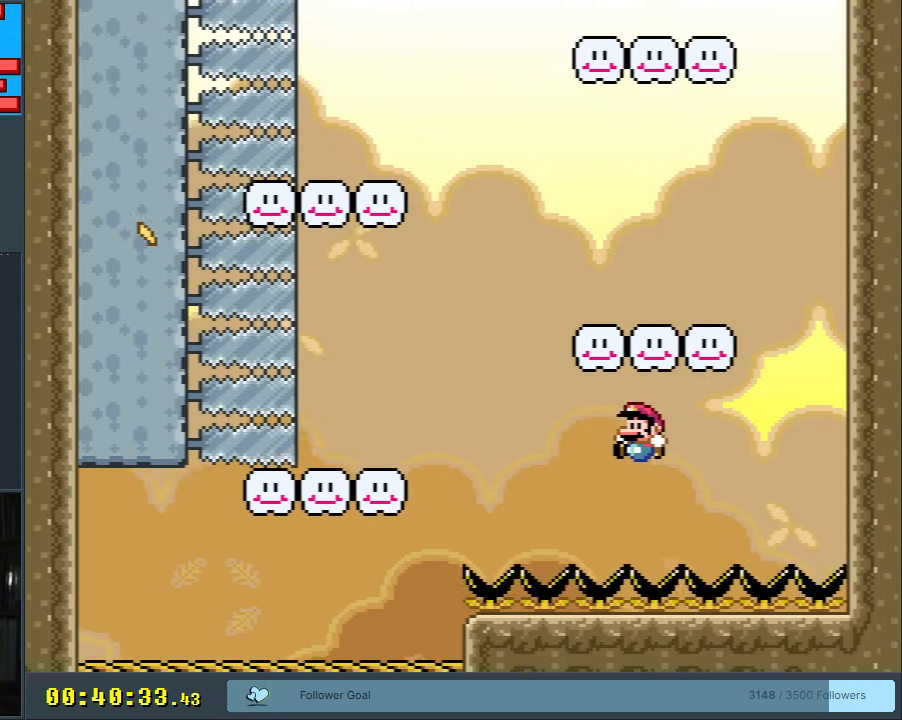
{"buttons": [], "events": [[100, "DPAD_LEFT", "up"], [267, "B", "up"], [267, "Y", "up"]]}
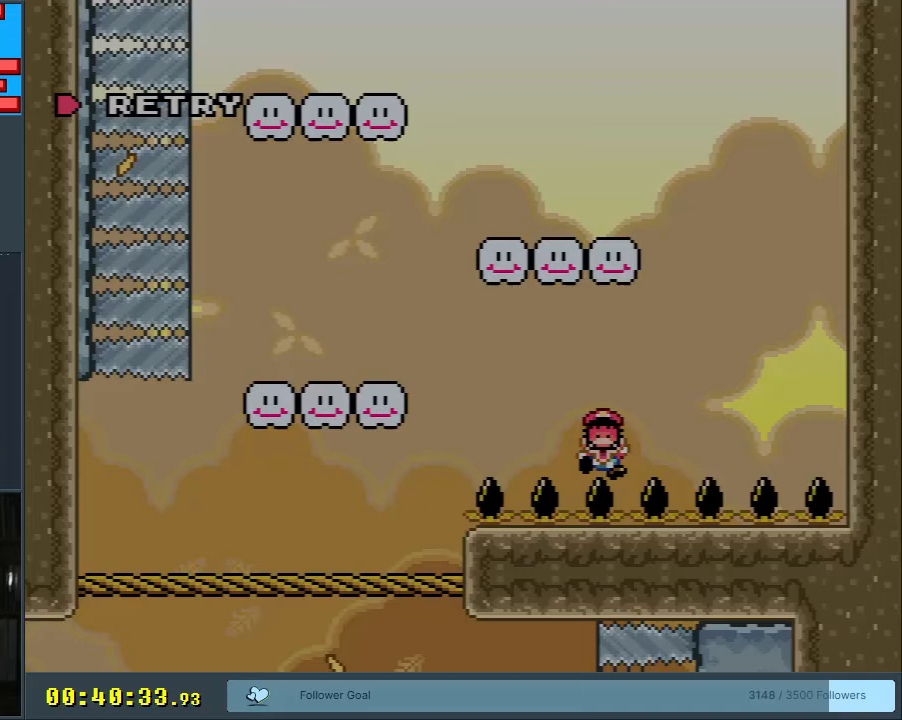
{"buttons": [], "events": []}
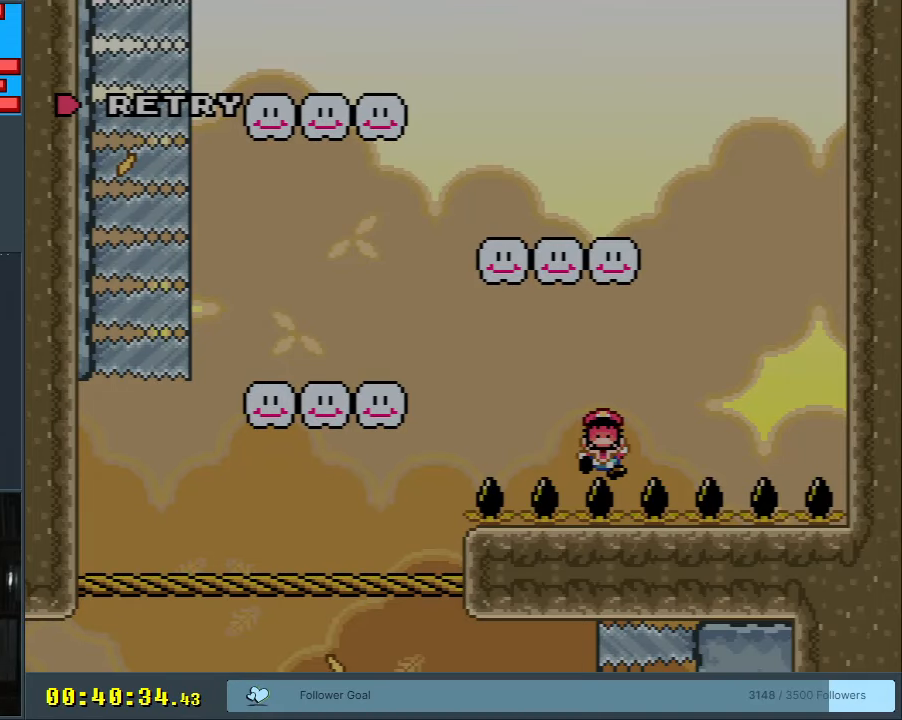
{"buttons": [], "events": []}
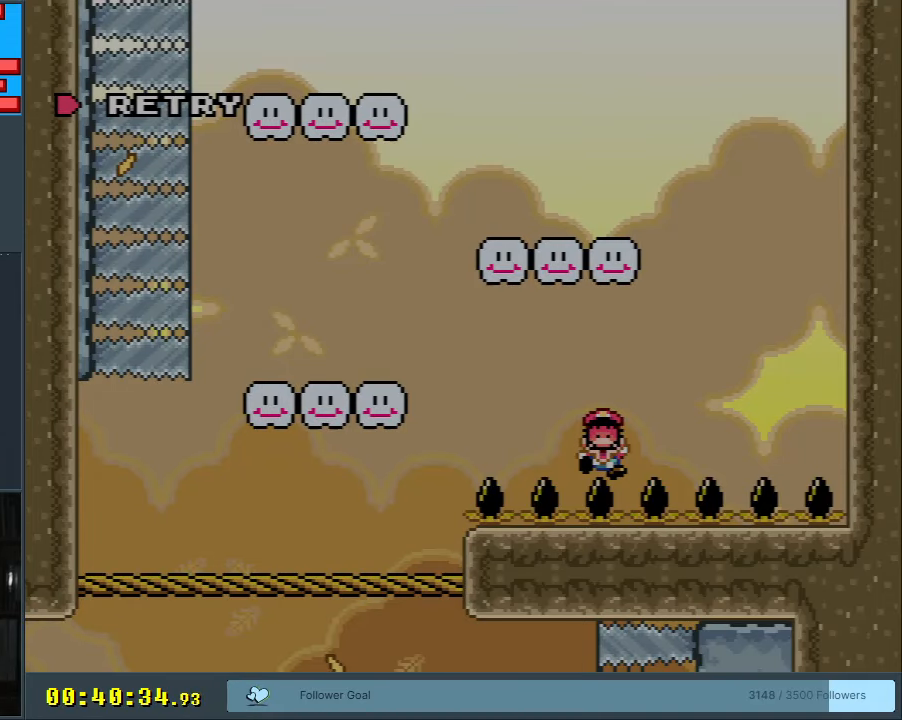
{"buttons": [], "events": []}
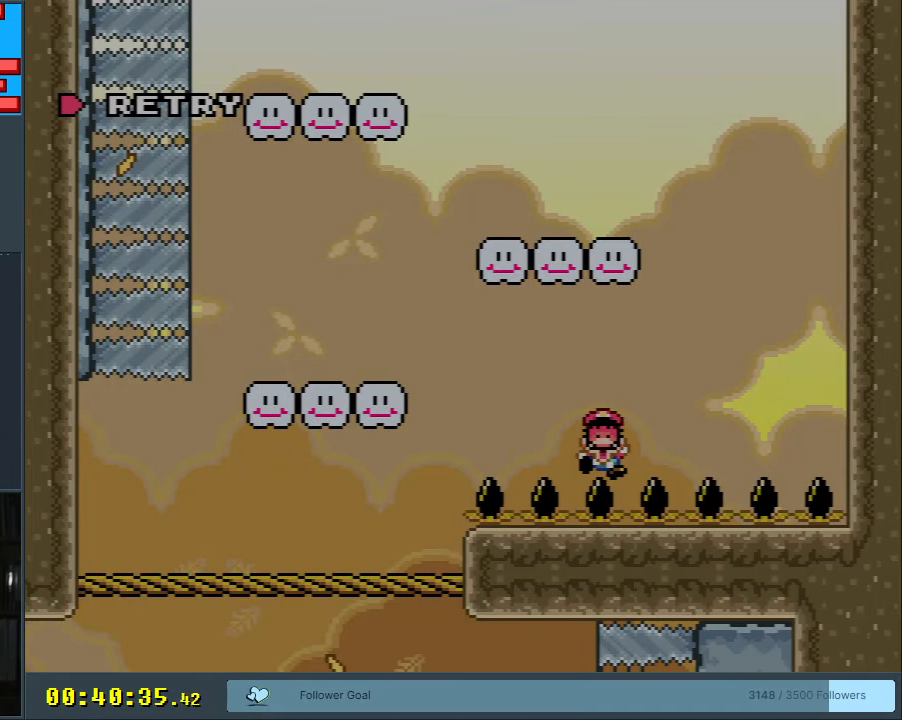
{"buttons": [], "events": []}
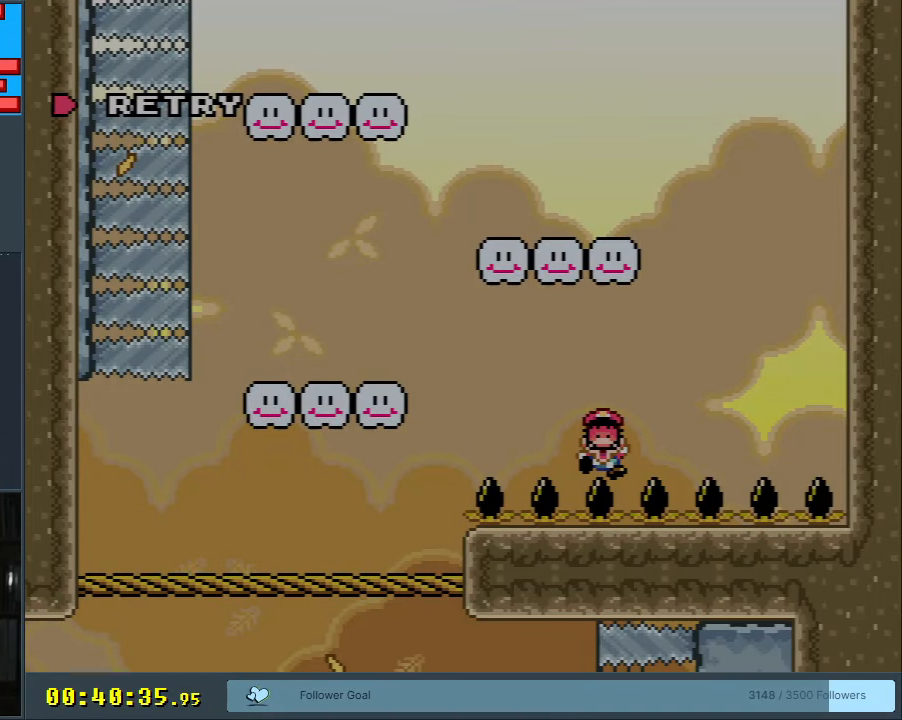
{"buttons": [], "events": []}
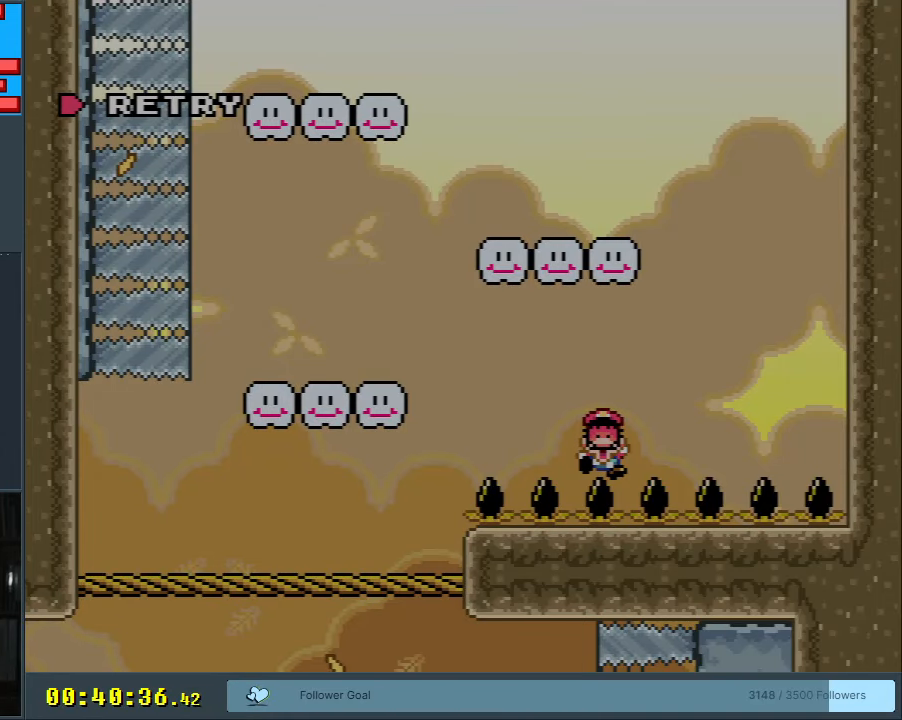
{"buttons": ["Y"], "events": [[167, "Y", "down"]]}
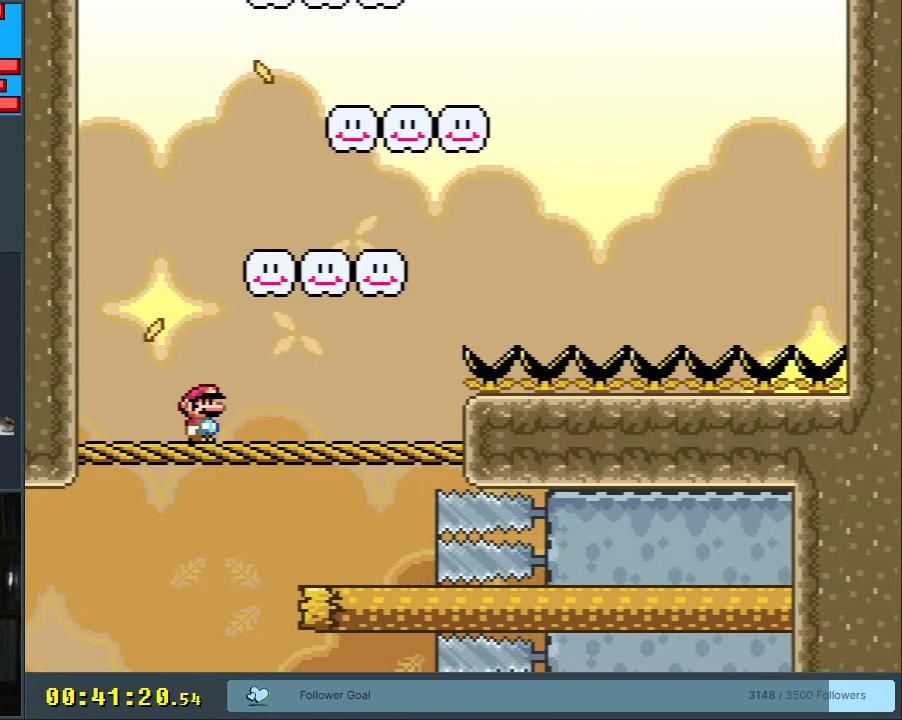
{"buttons": ["Y"], "events": []}
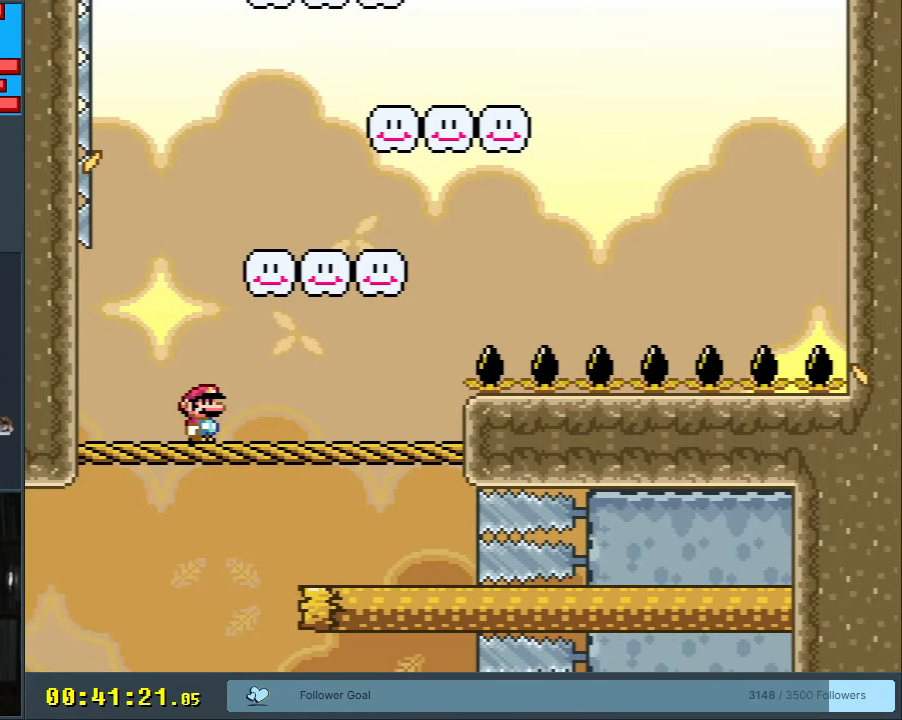
{"buttons": ["Y"], "events": []}
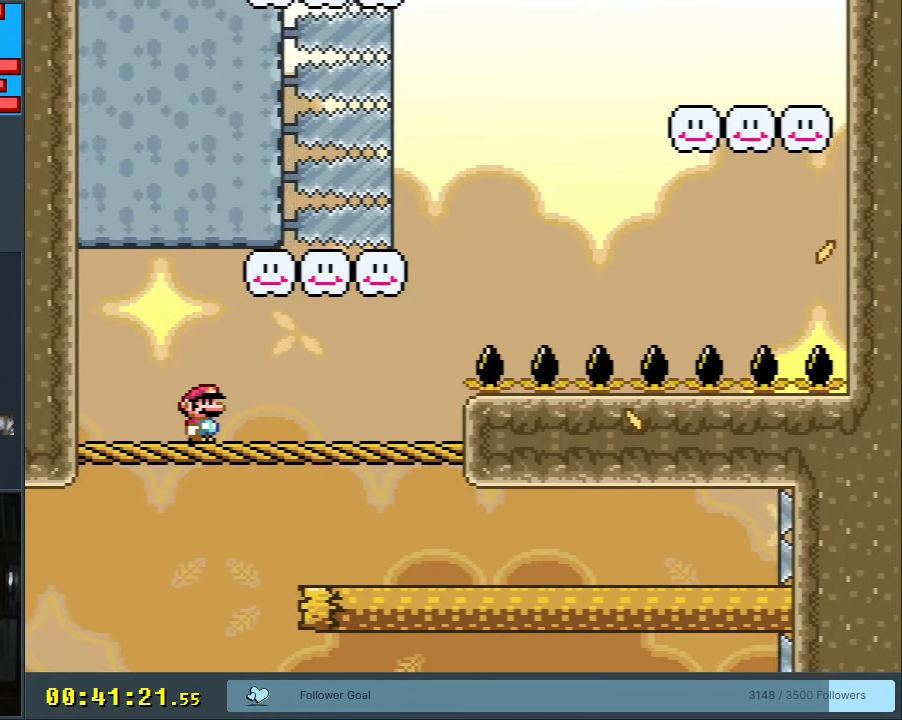
{"buttons": ["B", "Y", "DPAD_RIGHT"], "events": [[250, "DPAD_RIGHT", "down"], [283, "B", "down"], [417, "DPAD_RIGHT", "up"], [433, "DPAD_RIGHT", "down"]]}
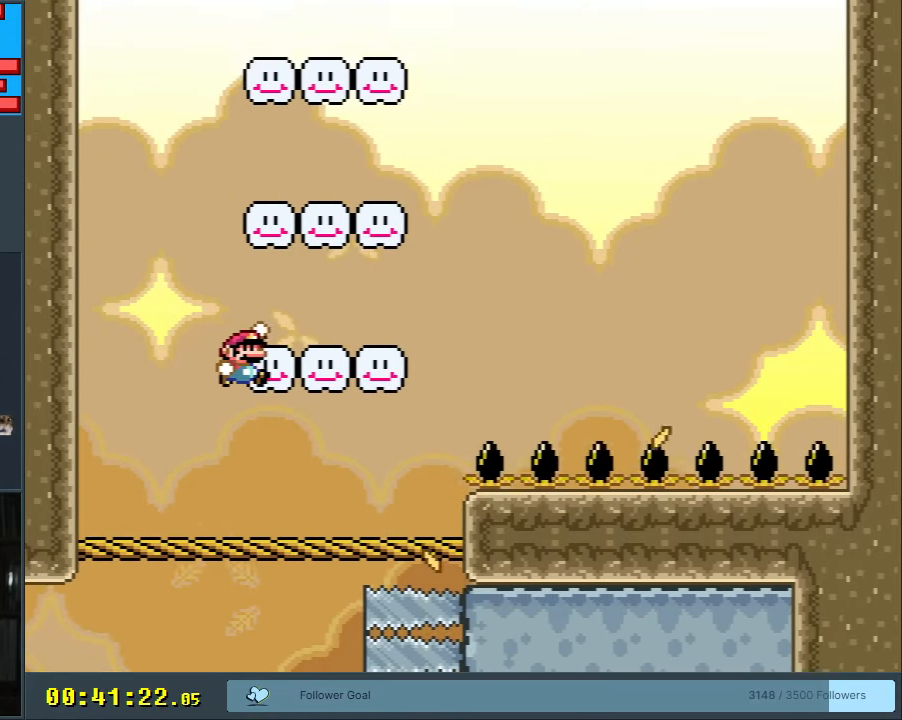
{"buttons": ["B", "Y", "DPAD_RIGHT"], "events": [[83, "B", "up"], [317, "B", "down"]]}
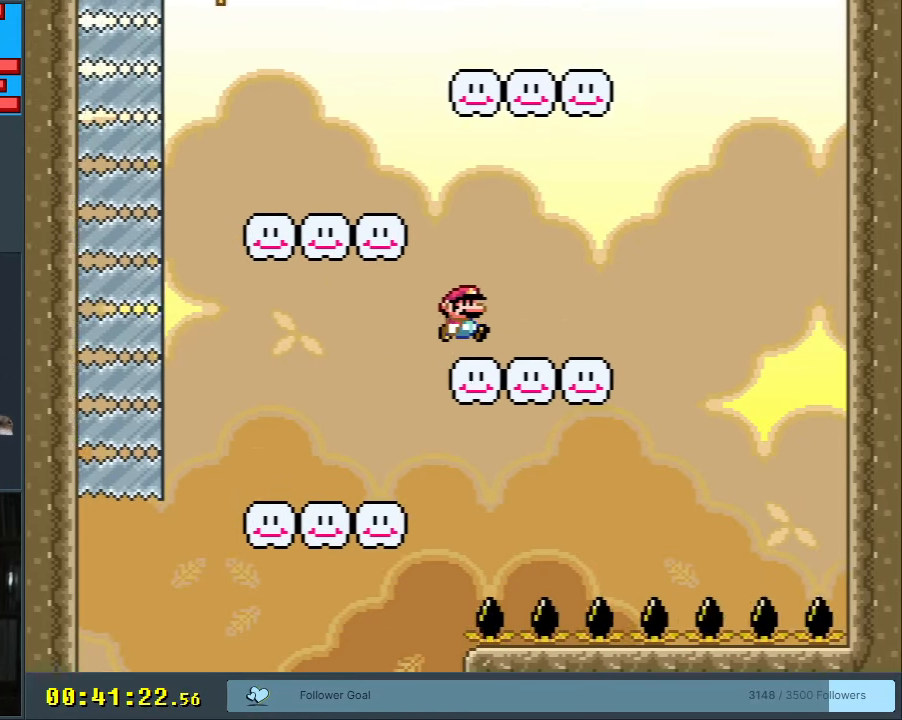
{"buttons": ["B", "Y", "DPAD_LEFT"], "events": [[283, "DPAD_RIGHT", "up"], [467, "DPAD_LEFT", "down"]]}
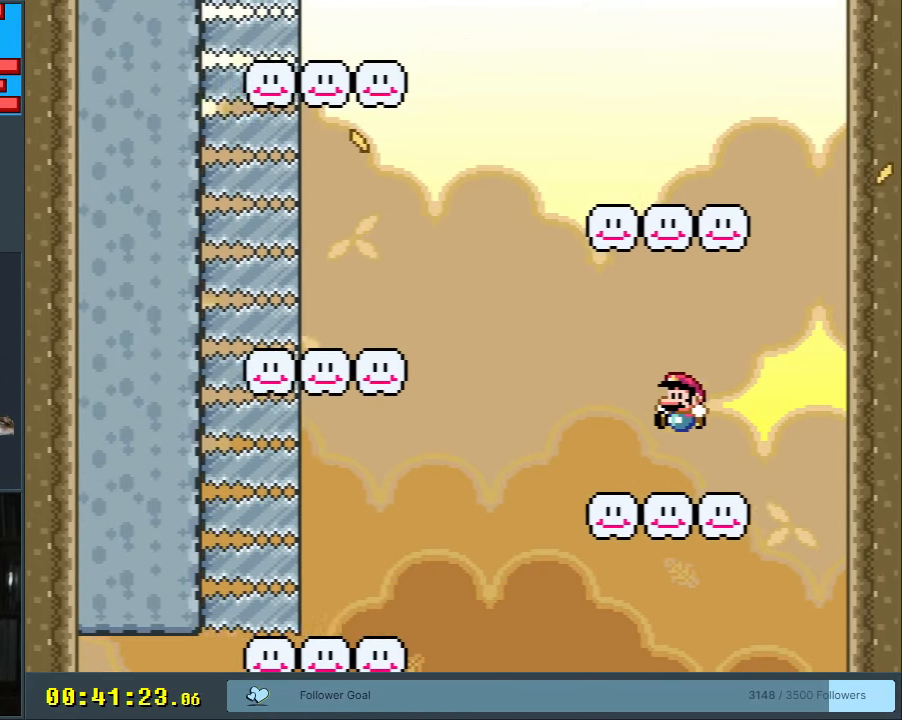
{"buttons": ["B", "Y"], "events": [[117, "B", "up"], [233, "B", "down"], [483, "DPAD_LEFT", "up"]]}
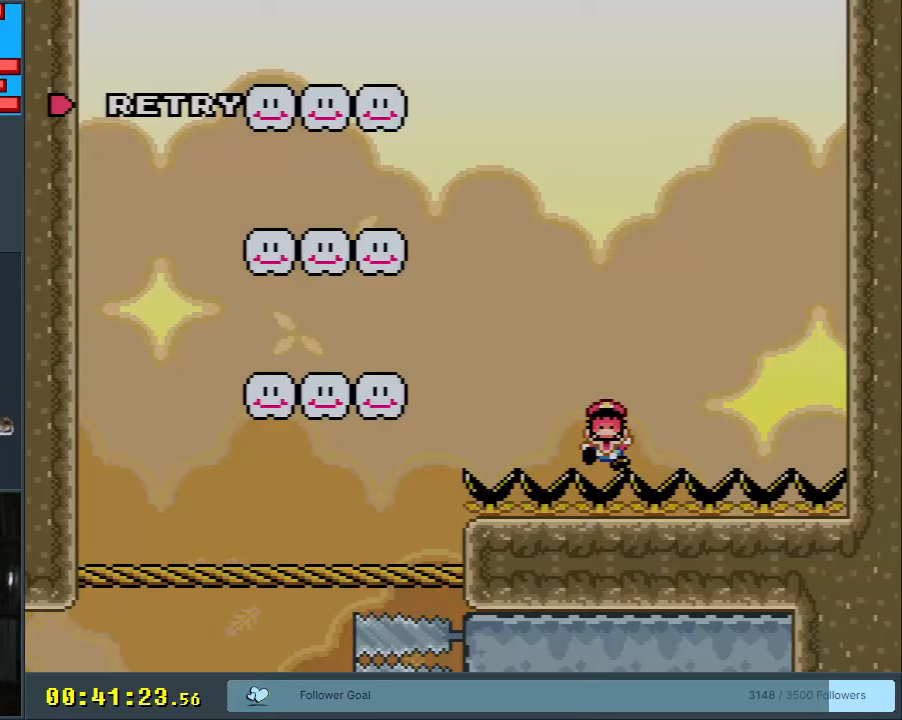
{"buttons": [], "events": [[33, "B", "up"], [100, "Y", "up"]]}